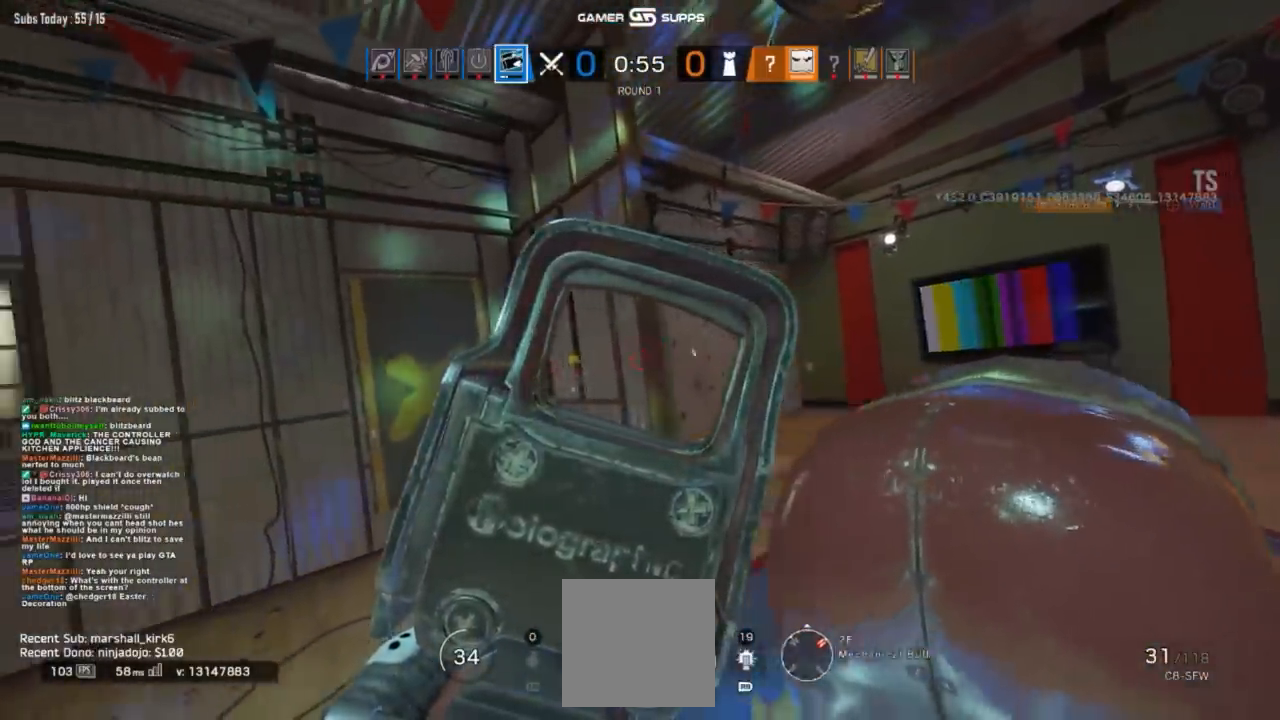
Gameplay with a controller (Xbox layout); each line is a JSON object with the inputs held at the frame after it. "button_events" lists button changes between this image and that frame as [ms after this image, input, new state], when the widget could be followed in between (sticks are given only as held states).
{"buttons": ["L2"], "left_stick": "center", "right_stick": "center", "button_events": []}
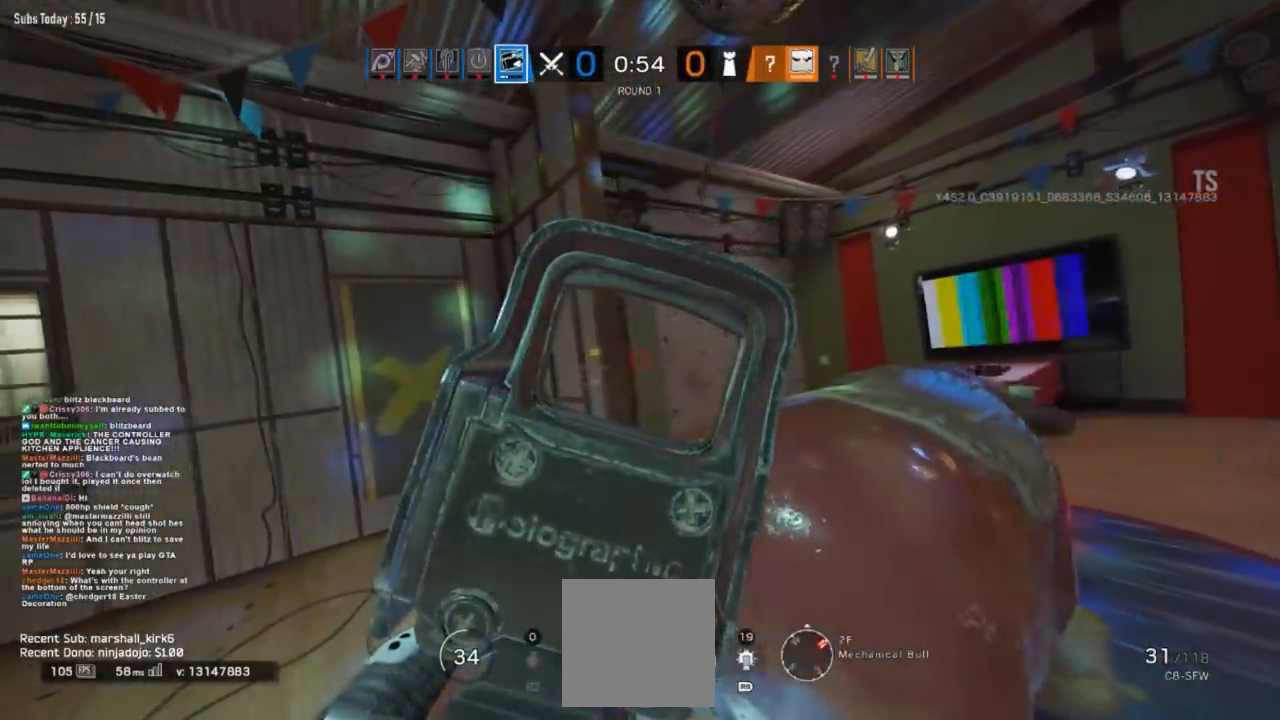
{"buttons": ["L2"], "left_stick": "center", "right_stick": "center", "button_events": []}
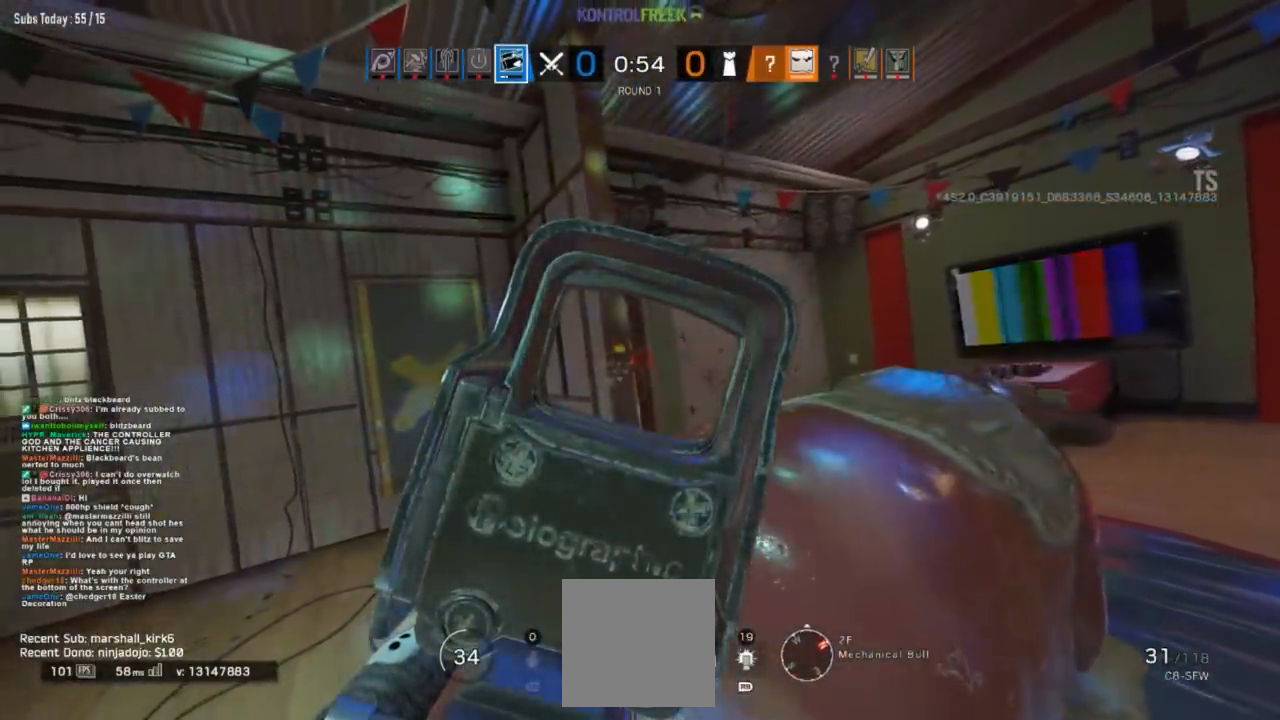
{"buttons": ["L2"], "left_stick": "center", "right_stick": "center", "button_events": []}
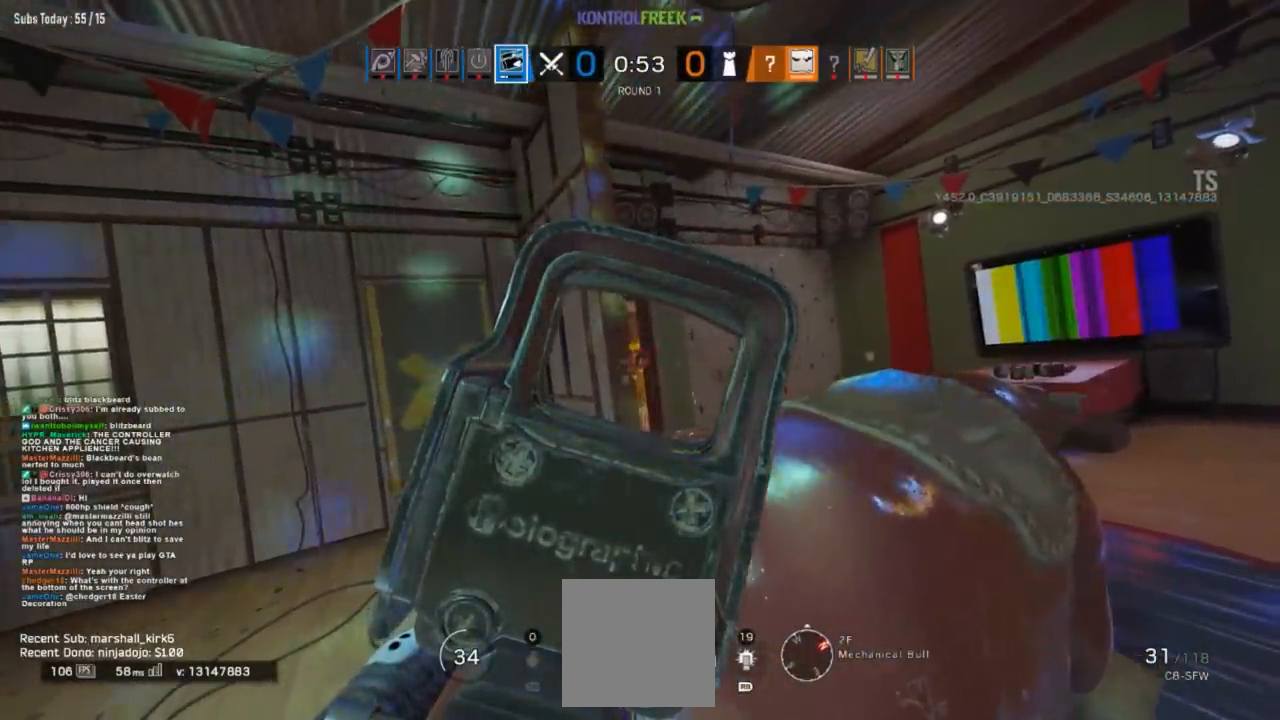
{"buttons": ["L2"], "left_stick": "right", "right_stick": "center", "button_events": []}